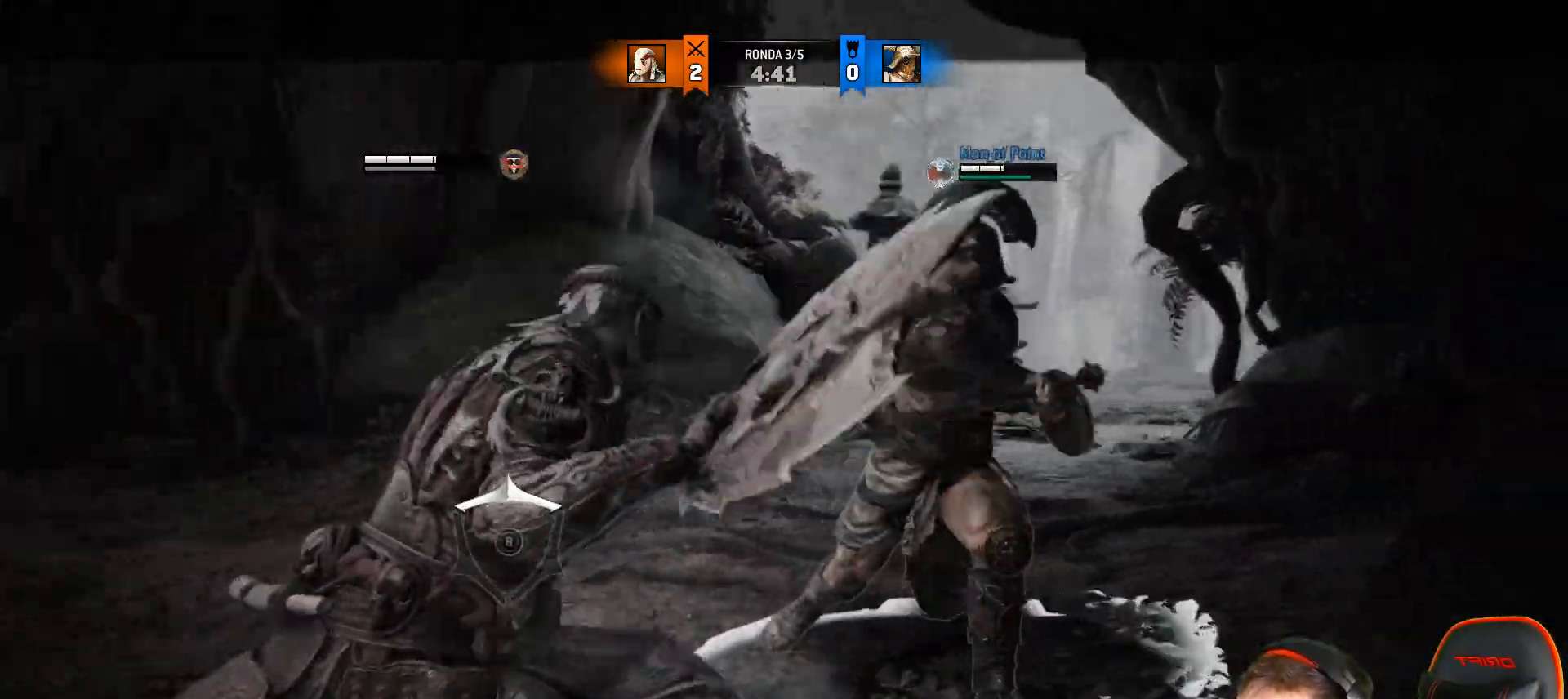
Gameplay with a controller (PlayStation layout); each line is a JSON object with the inputs held at the frame after it. "events" lists button and stick changes between this image and that frame as [ms after this image, input, new state], when the widget could be followed in between.
{"buttons": ["L2"], "left_stick": "up-right", "right_stick": "right", "events": [[367, "right_stick", "right"], [383, "left_stick", "up-right"]]}
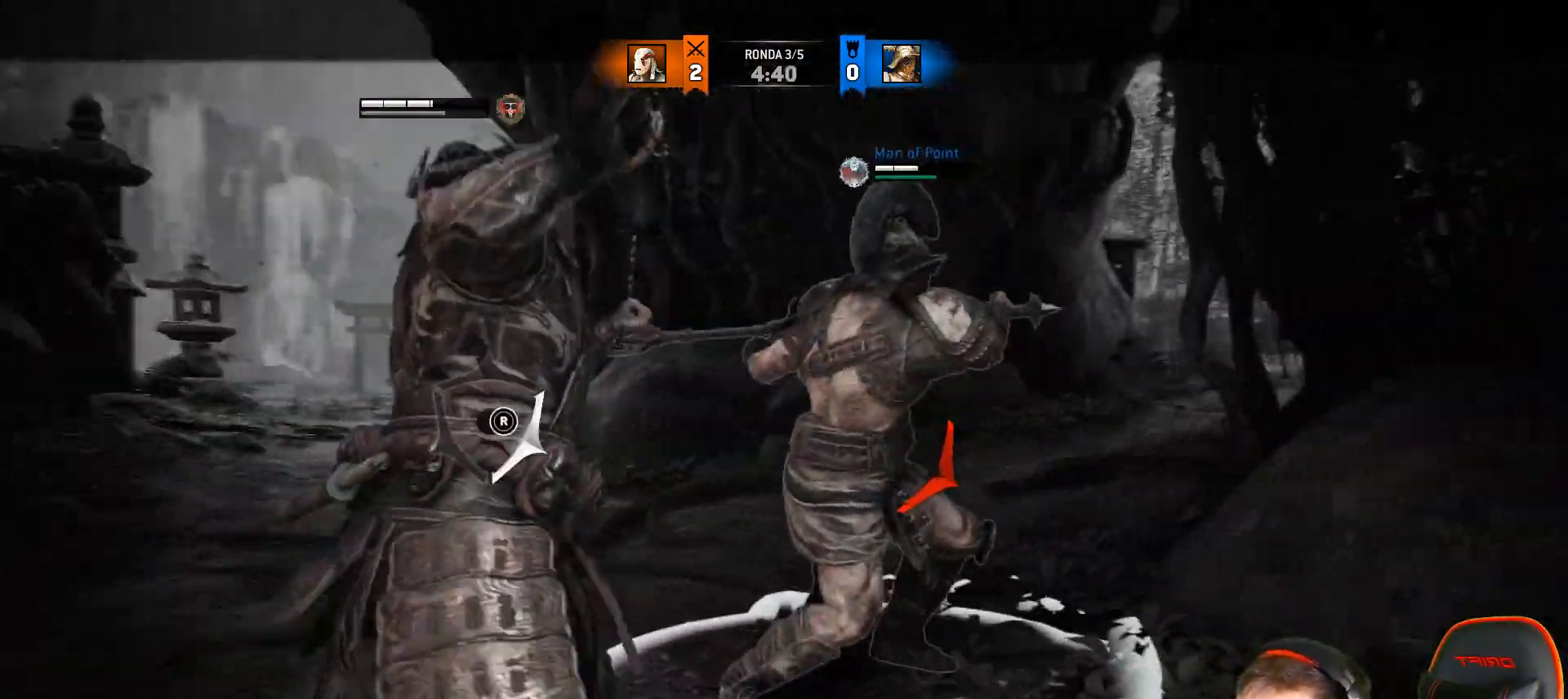
{"buttons": ["L2"], "left_stick": "up-right", "right_stick": "right", "events": []}
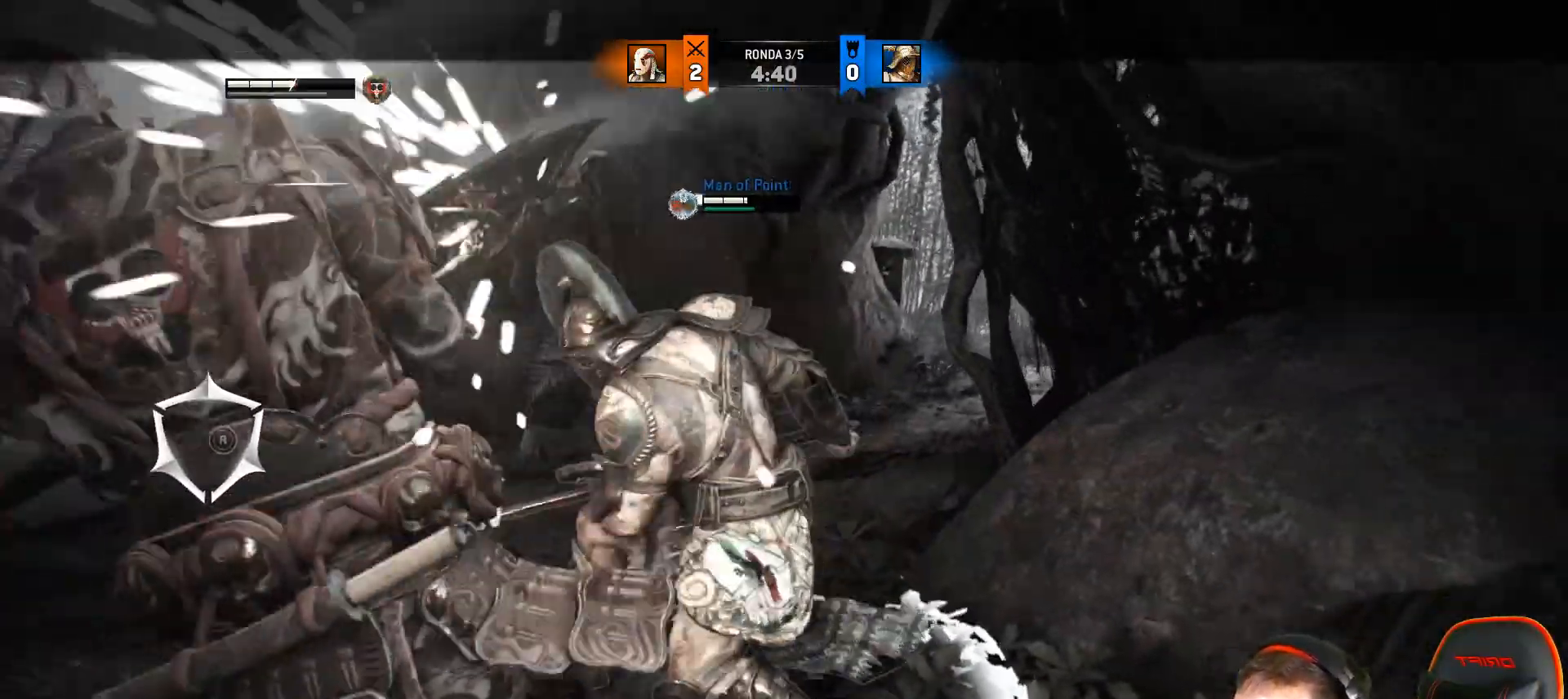
{"buttons": ["L2"], "left_stick": "right", "right_stick": "right", "events": [[117, "left_stick", "right"], [117, "right_stick", "up-left"], [433, "right_stick", "right"]]}
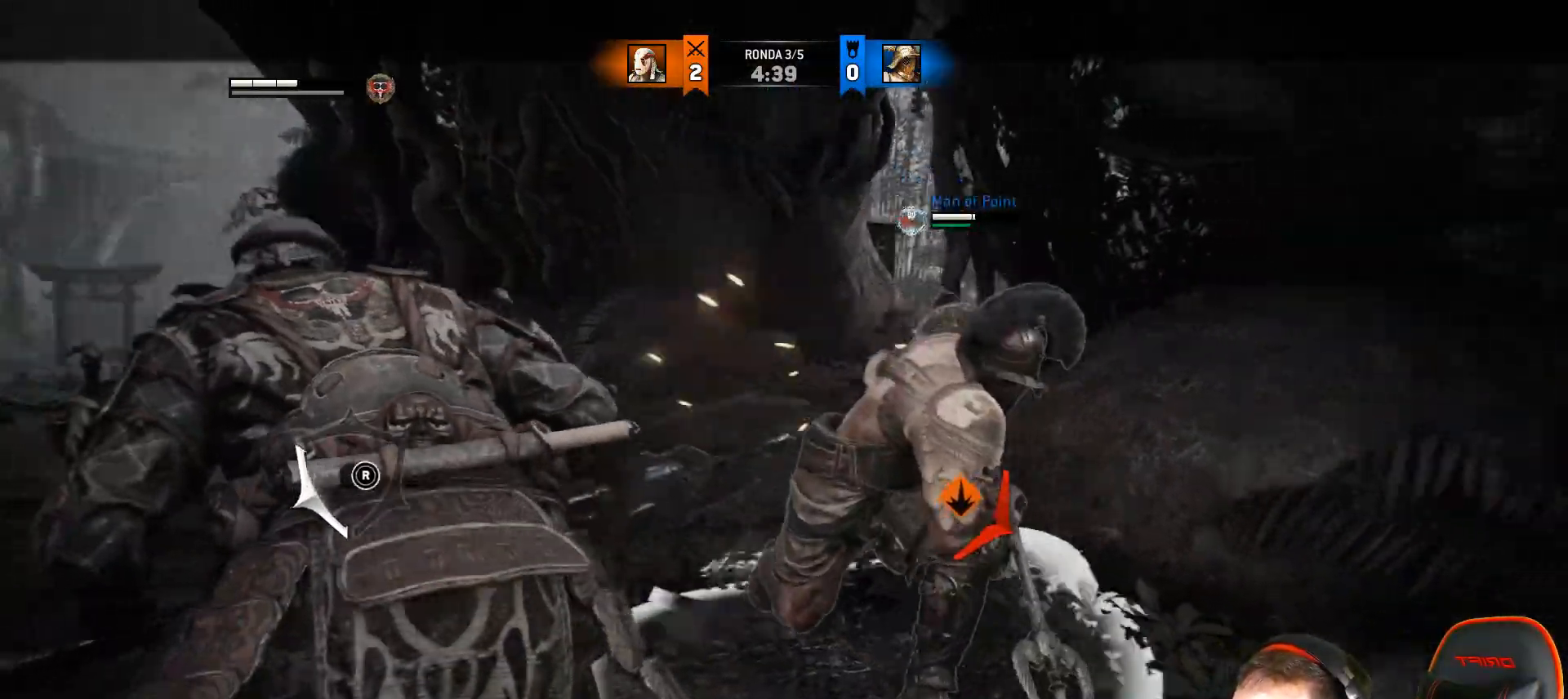
{"buttons": ["L2"], "left_stick": "right", "right_stick": "right", "events": []}
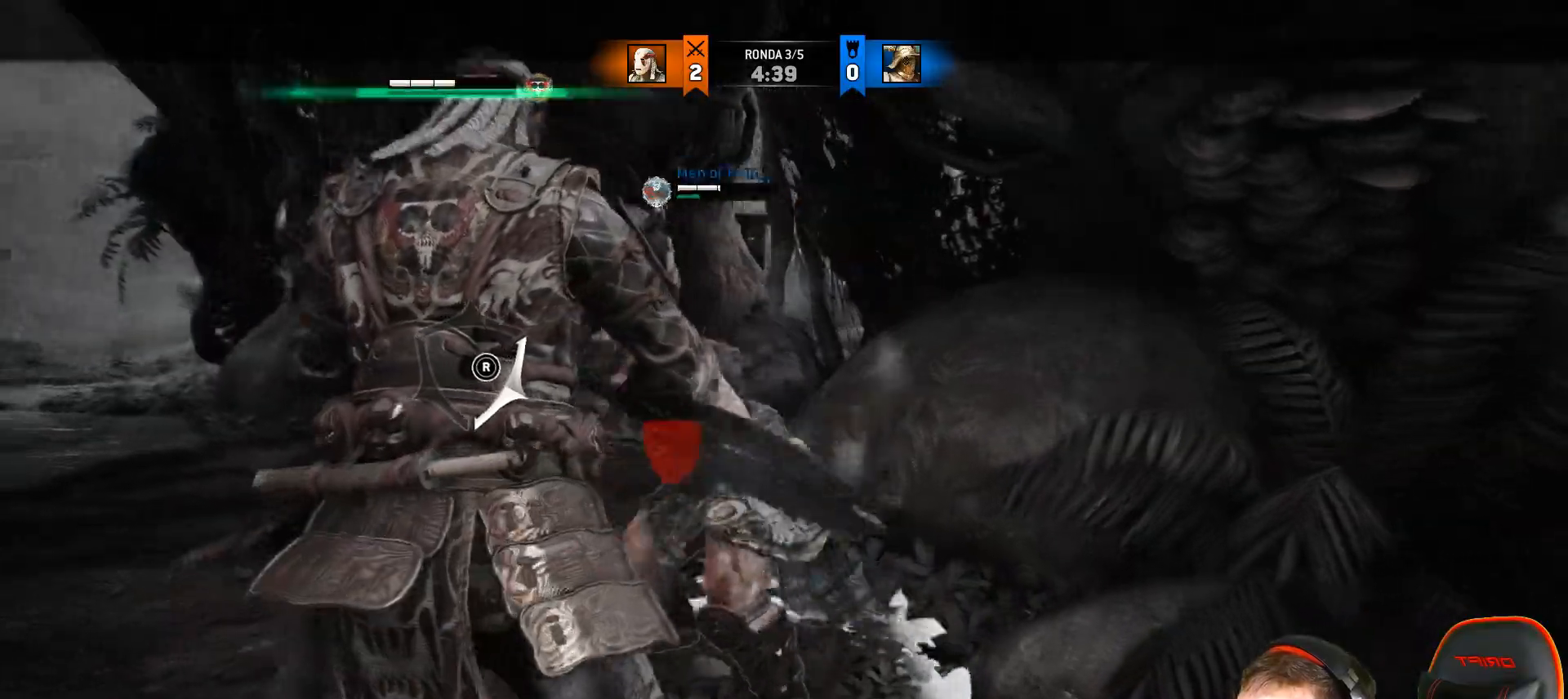
{"buttons": ["L2"], "left_stick": "right", "right_stick": "up-right", "events": [[67, "right_stick", "up-right"], [133, "SQUARE", "down"], [200, "SQUARE", "up"], [250, "SQUARE", "down"], [317, "SQUARE", "up"]]}
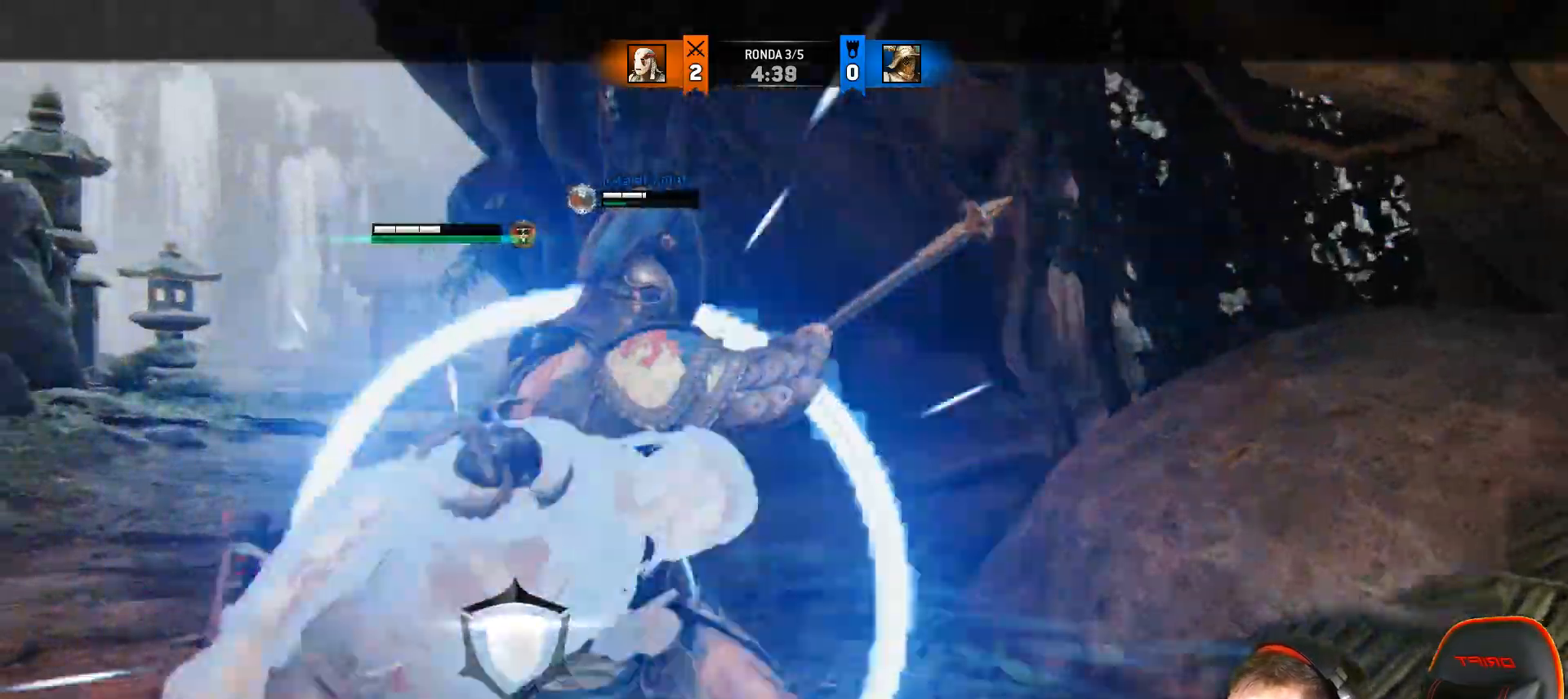
{"buttons": ["L2"], "left_stick": "up", "right_stick": "right", "events": [[83, "left_stick", "center"], [150, "left_stick", "up"], [217, "right_stick", "right"]]}
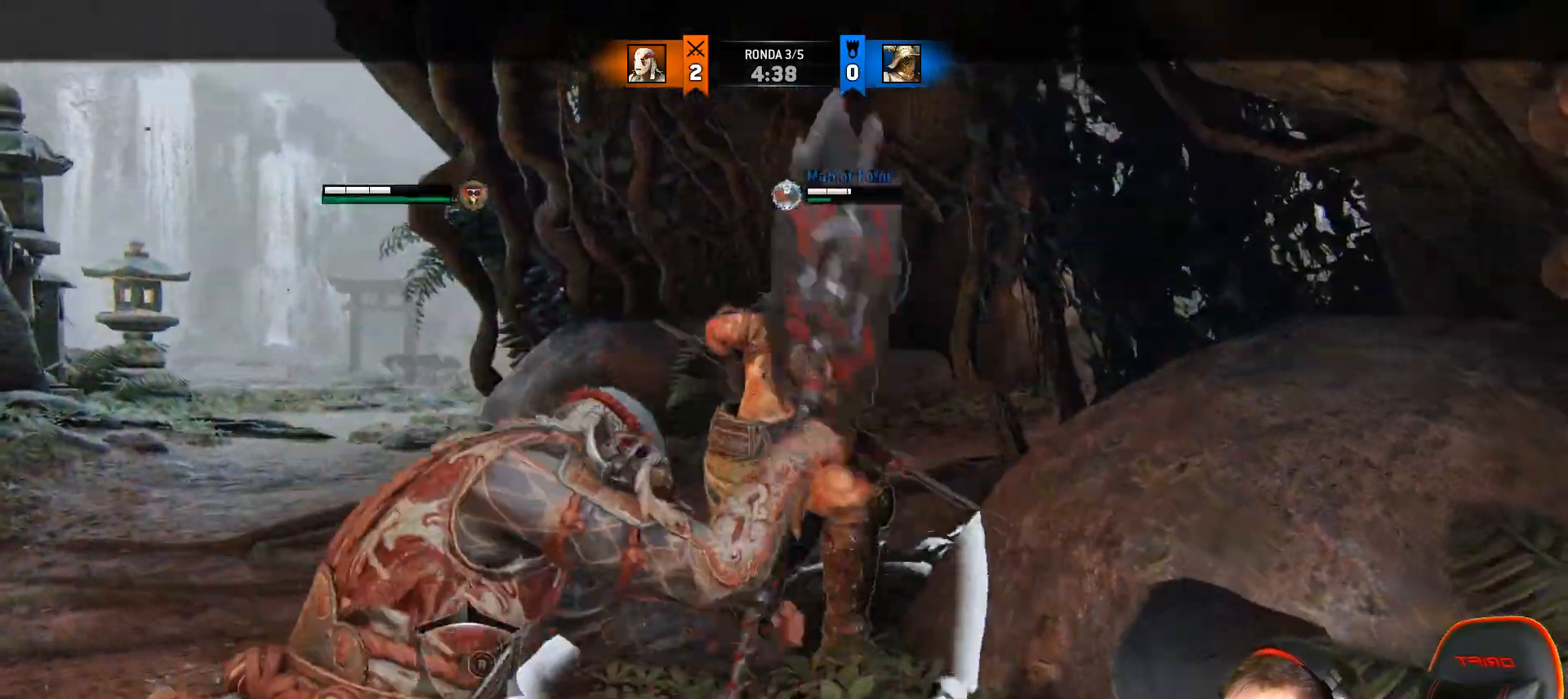
{"buttons": ["L2", "L3"], "left_stick": "up-left", "right_stick": "right", "events": [[133, "R2", "down"], [167, "L3", "down"], [167, "left_stick", "up-left"], [500, "R2", "up"]]}
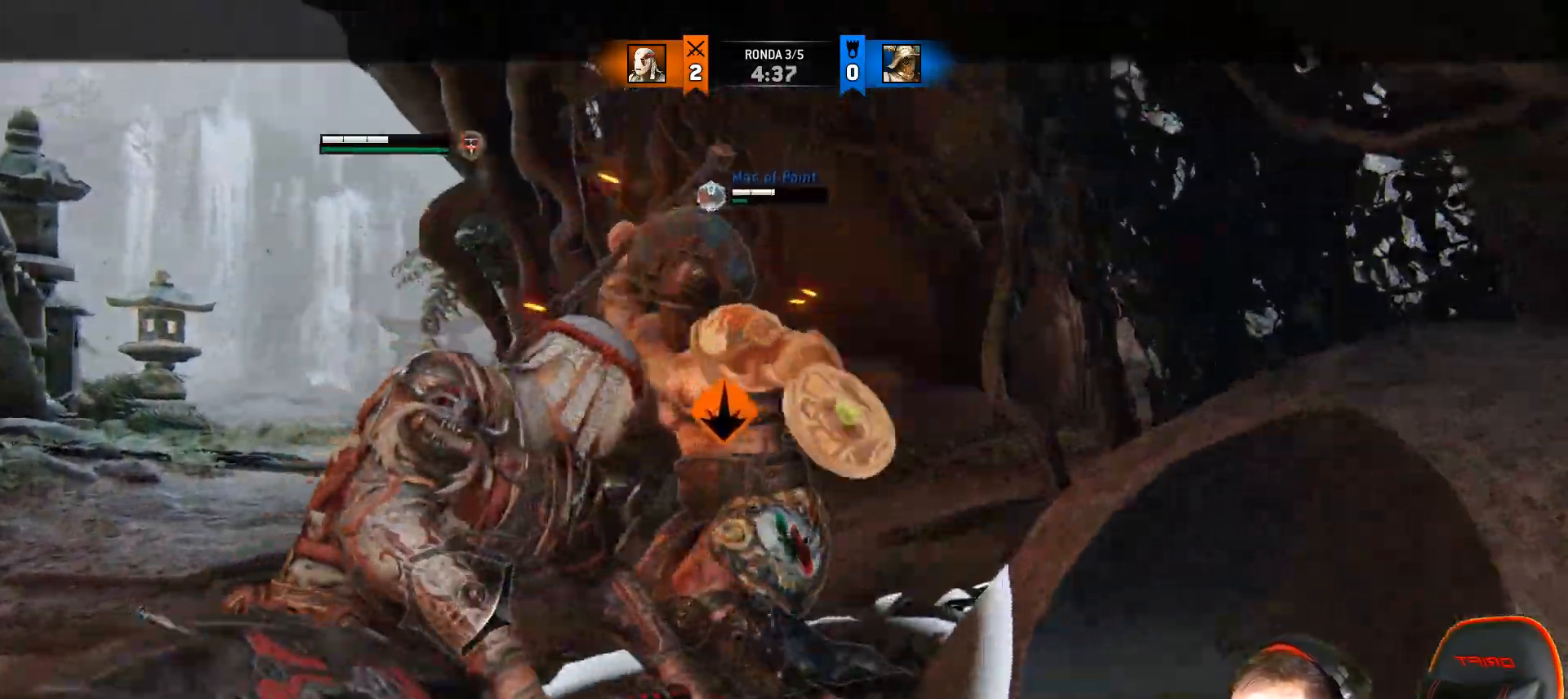
{"buttons": ["L2"], "left_stick": "up-left", "right_stick": "right", "events": [[117, "L3", "up"]]}
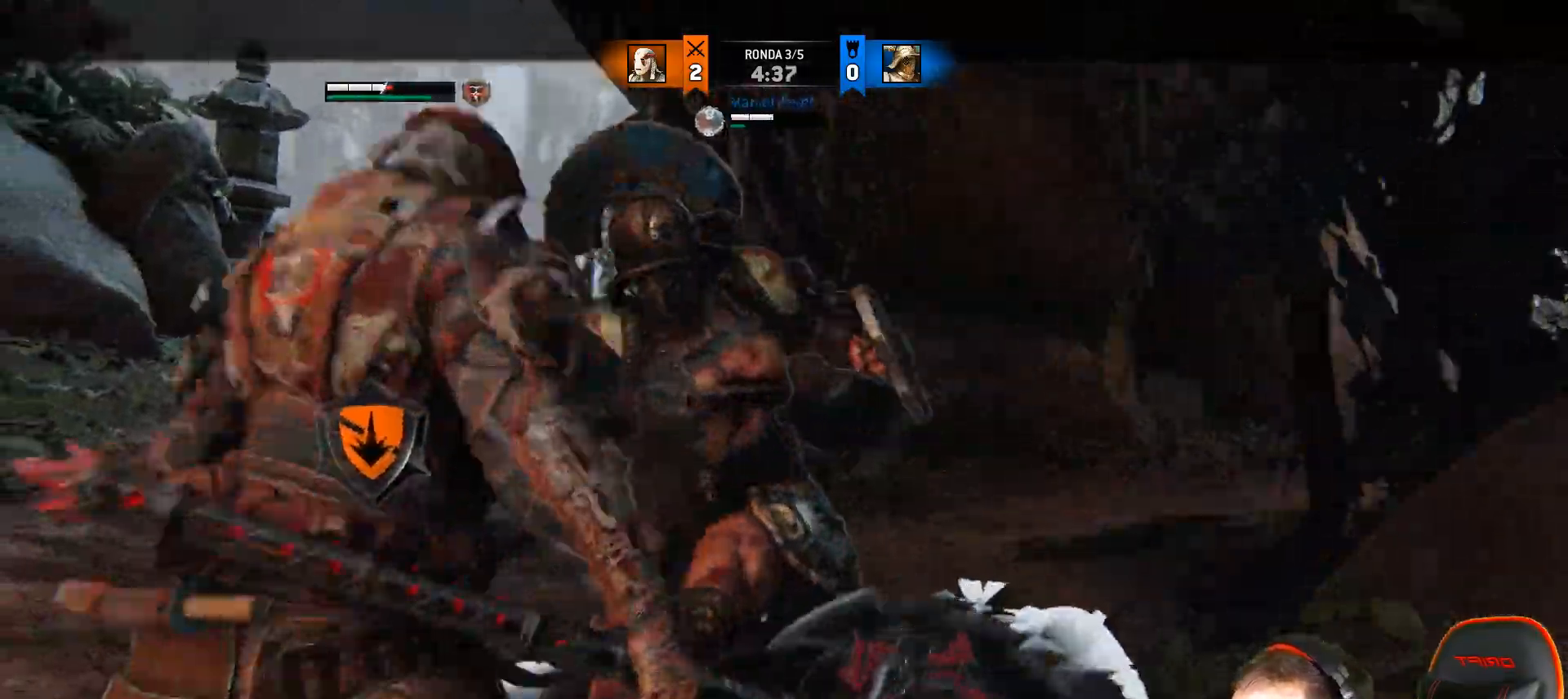
{"buttons": ["L2"], "left_stick": "left", "right_stick": "right", "events": [[417, "left_stick", "left"]]}
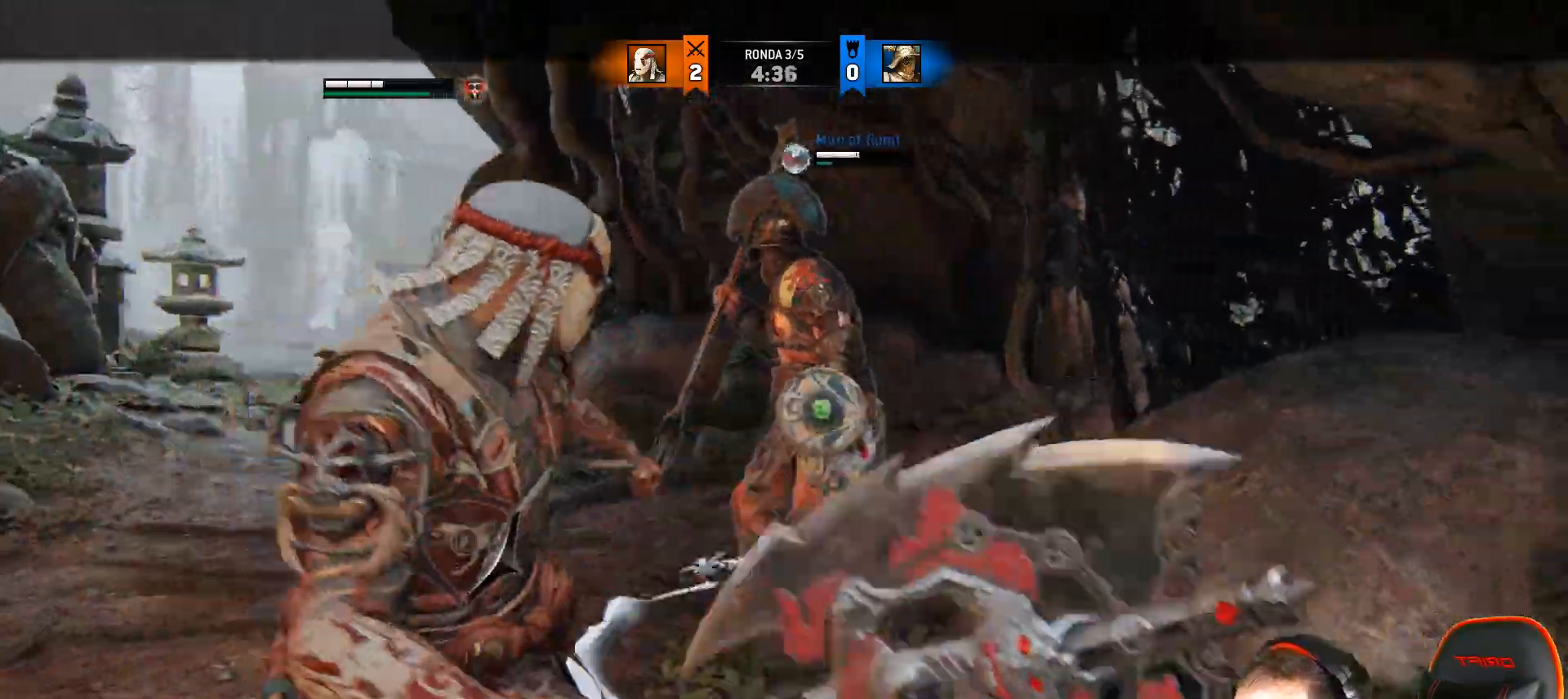
{"buttons": ["L2", "R2"], "left_stick": "up-right", "right_stick": "up-left", "events": [[267, "left_stick", "up-left"], [317, "right_stick", "up-left"], [383, "R2", "down"], [400, "left_stick", "right"], [500, "left_stick", "up-right"]]}
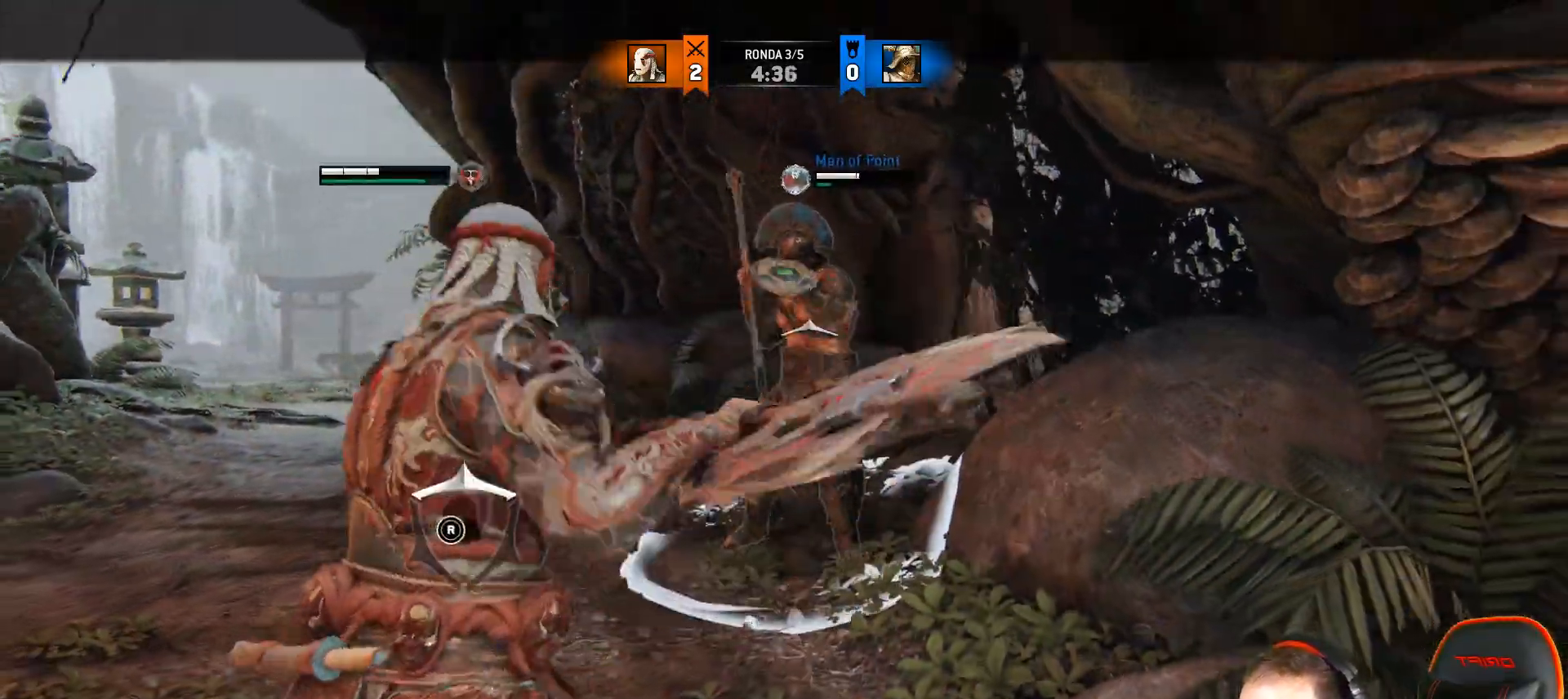
{"buttons": ["L2", "R2"], "left_stick": "up-right", "right_stick": "up-left", "events": []}
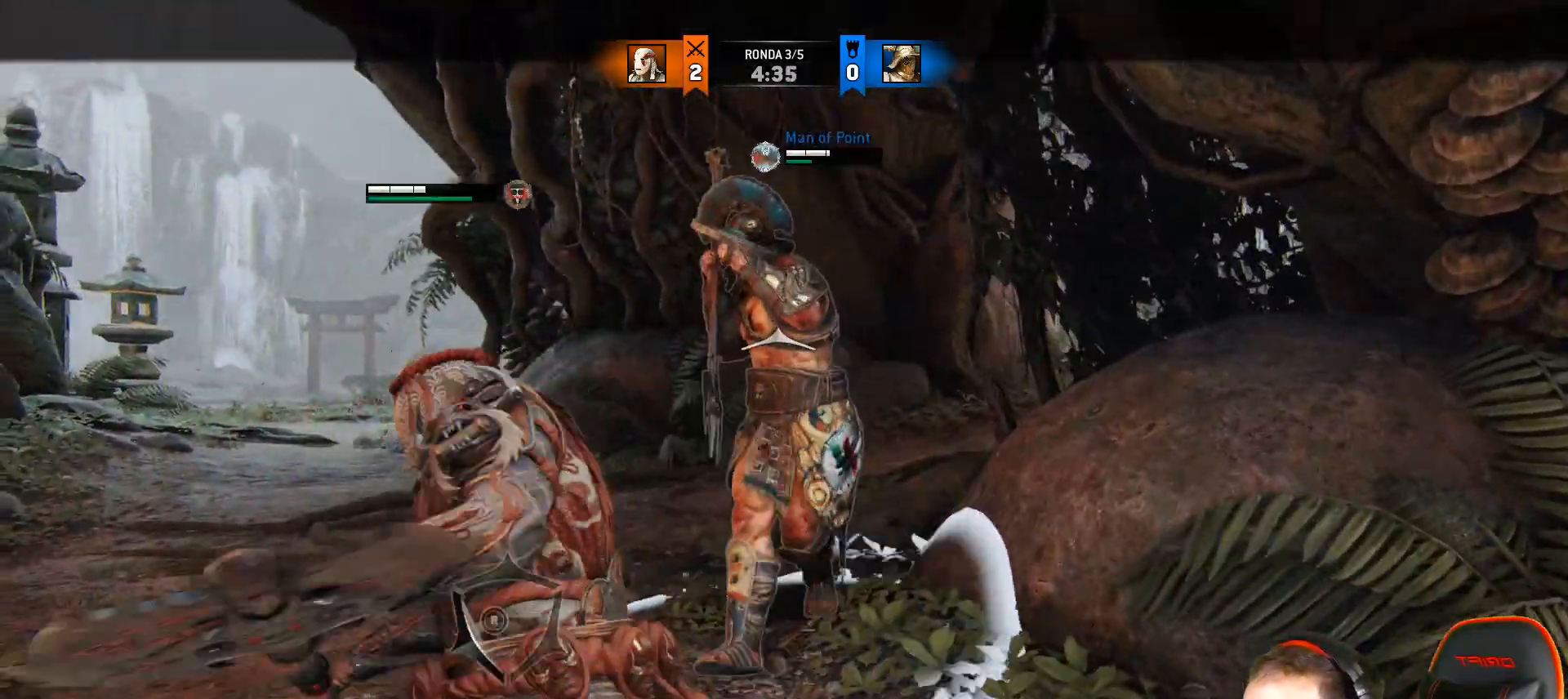
{"buttons": ["L2", "R2"], "left_stick": "up-right", "right_stick": "up-left", "events": []}
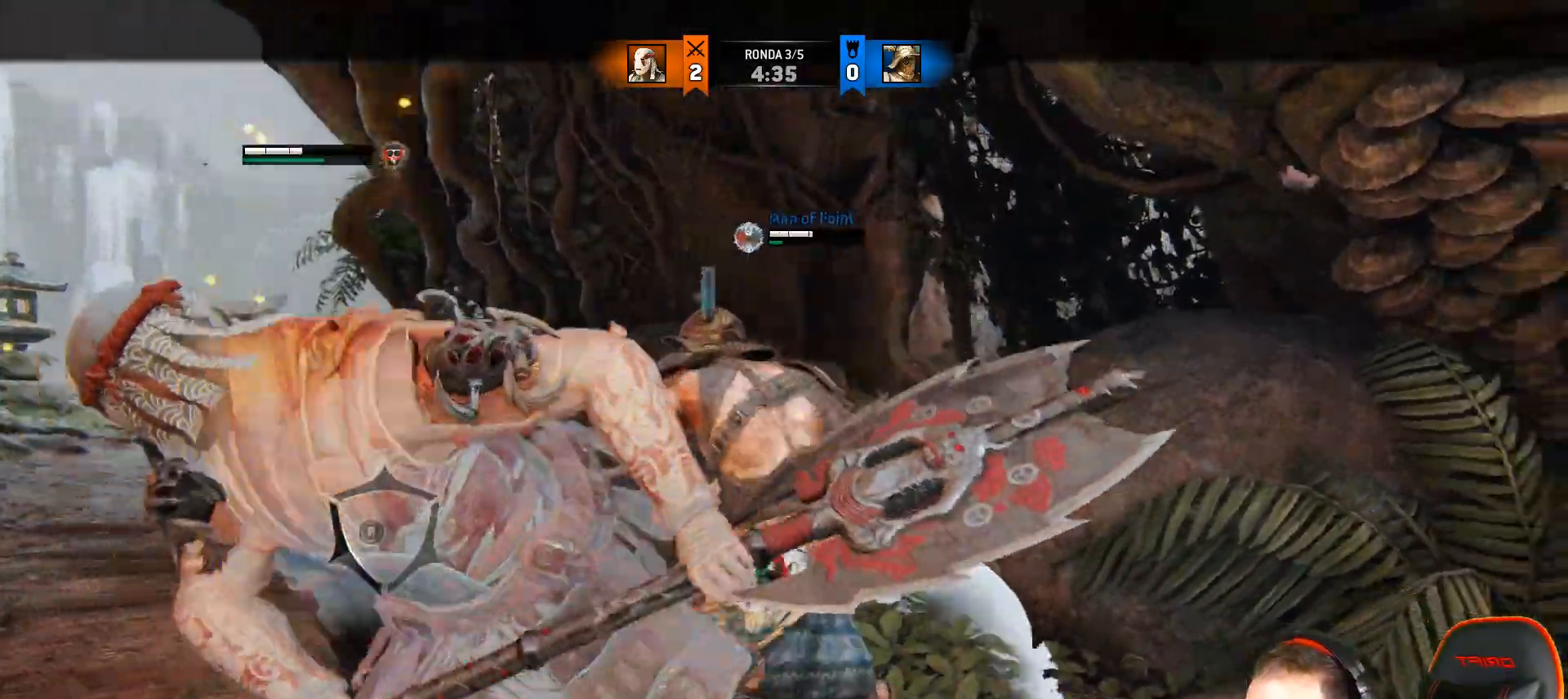
{"buttons": ["L2", "R2"], "left_stick": "up-right", "right_stick": "up-left", "events": []}
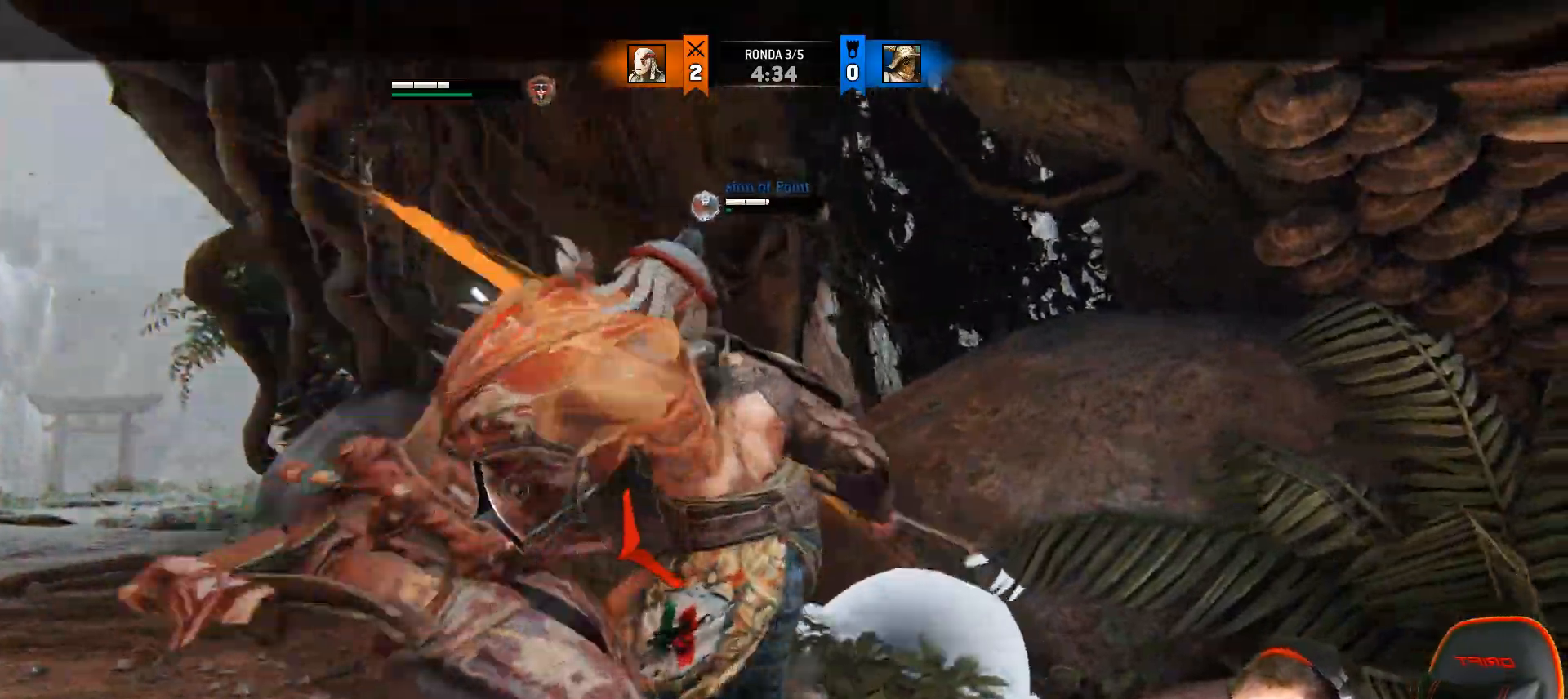
{"buttons": ["L2"], "left_stick": "up-right", "right_stick": "up-left", "events": [[433, "R2", "up"]]}
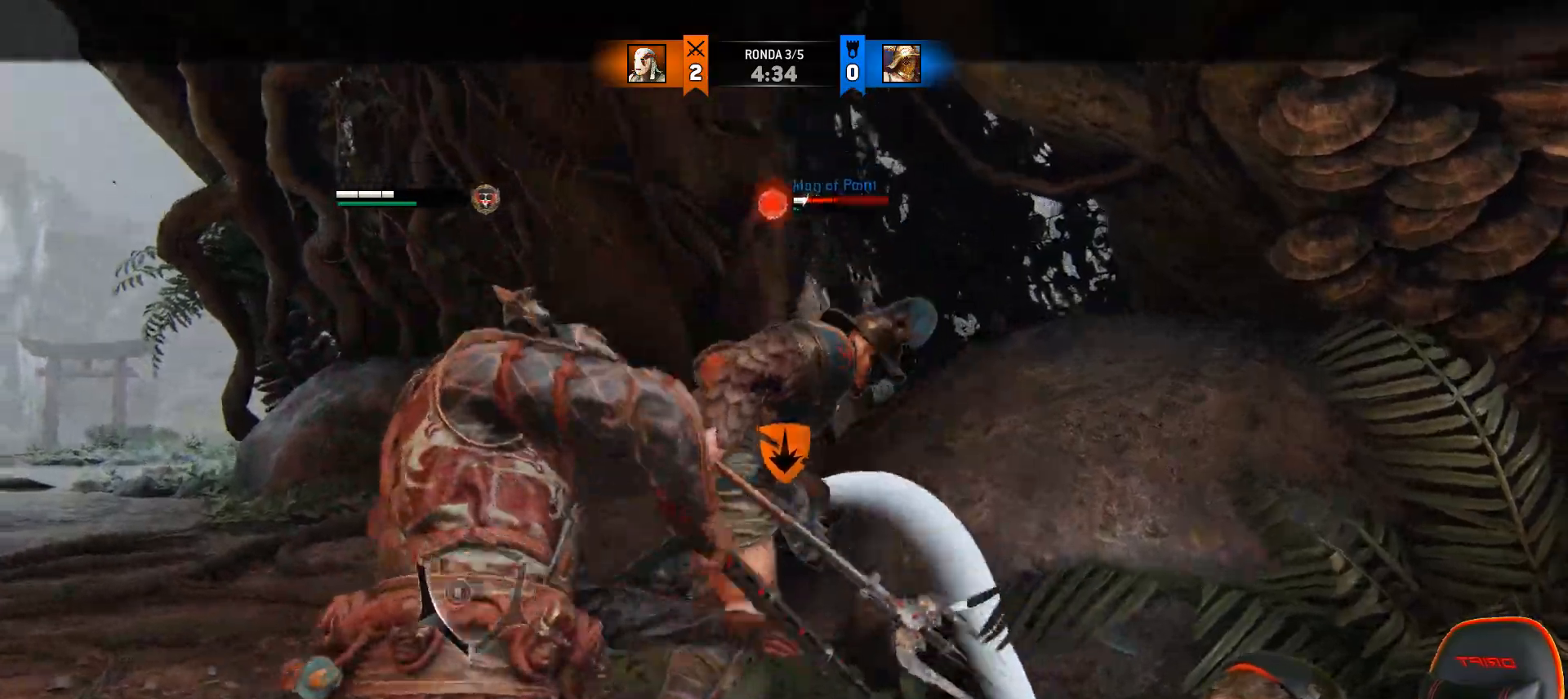
{"buttons": ["L2", "R2"], "left_stick": "up-right", "right_stick": "up-left", "events": [[117, "R2", "down"]]}
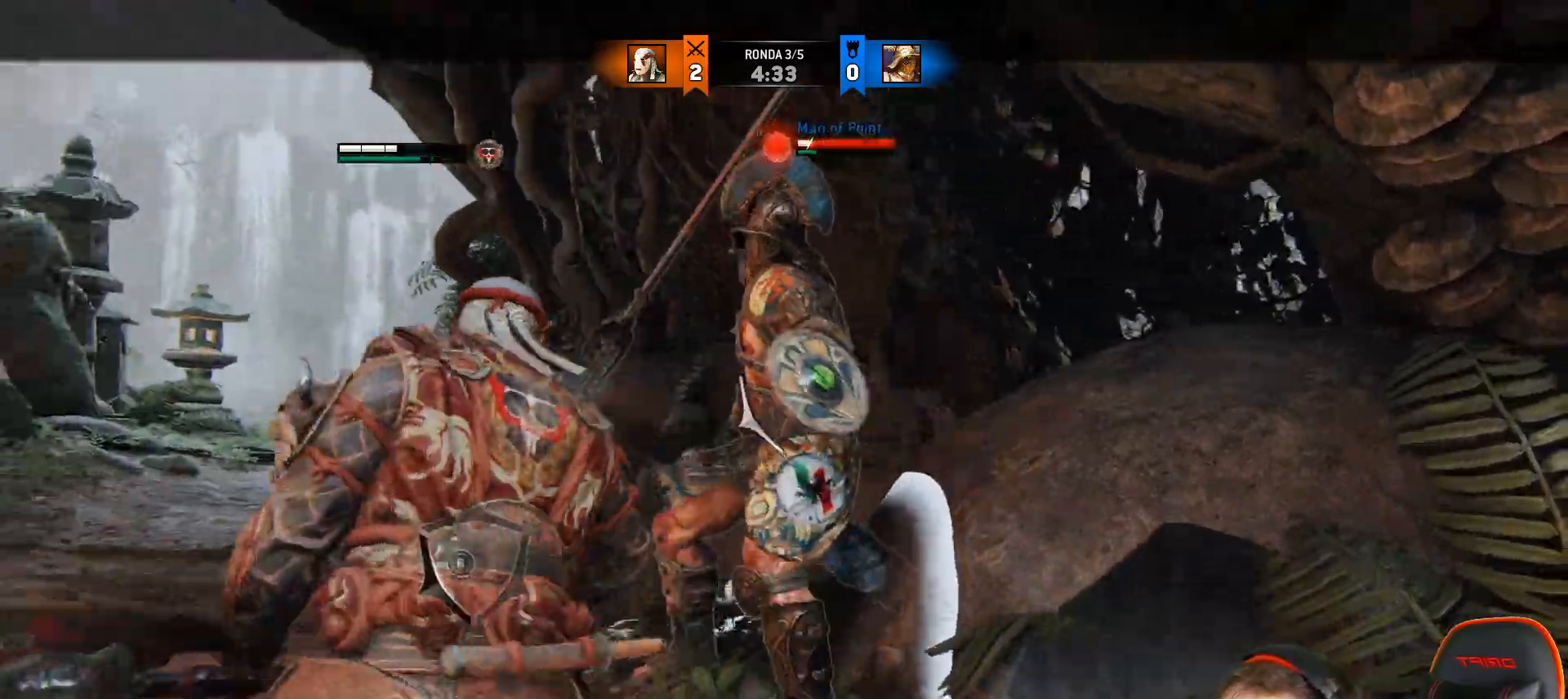
{"buttons": ["L2", "R2"], "left_stick": "up-right", "right_stick": "up-left", "events": []}
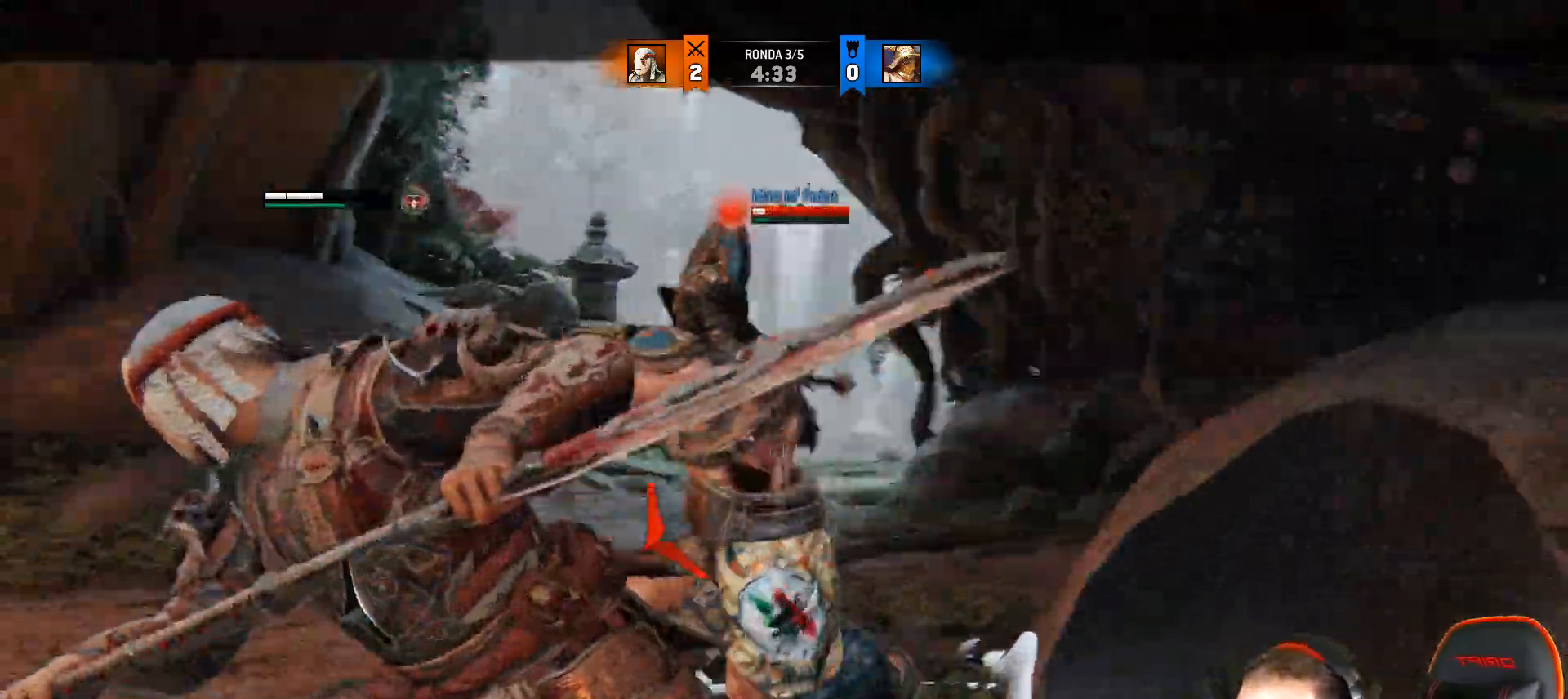
{"buttons": ["L2", "R2"], "left_stick": "up-right", "right_stick": "up-left", "events": []}
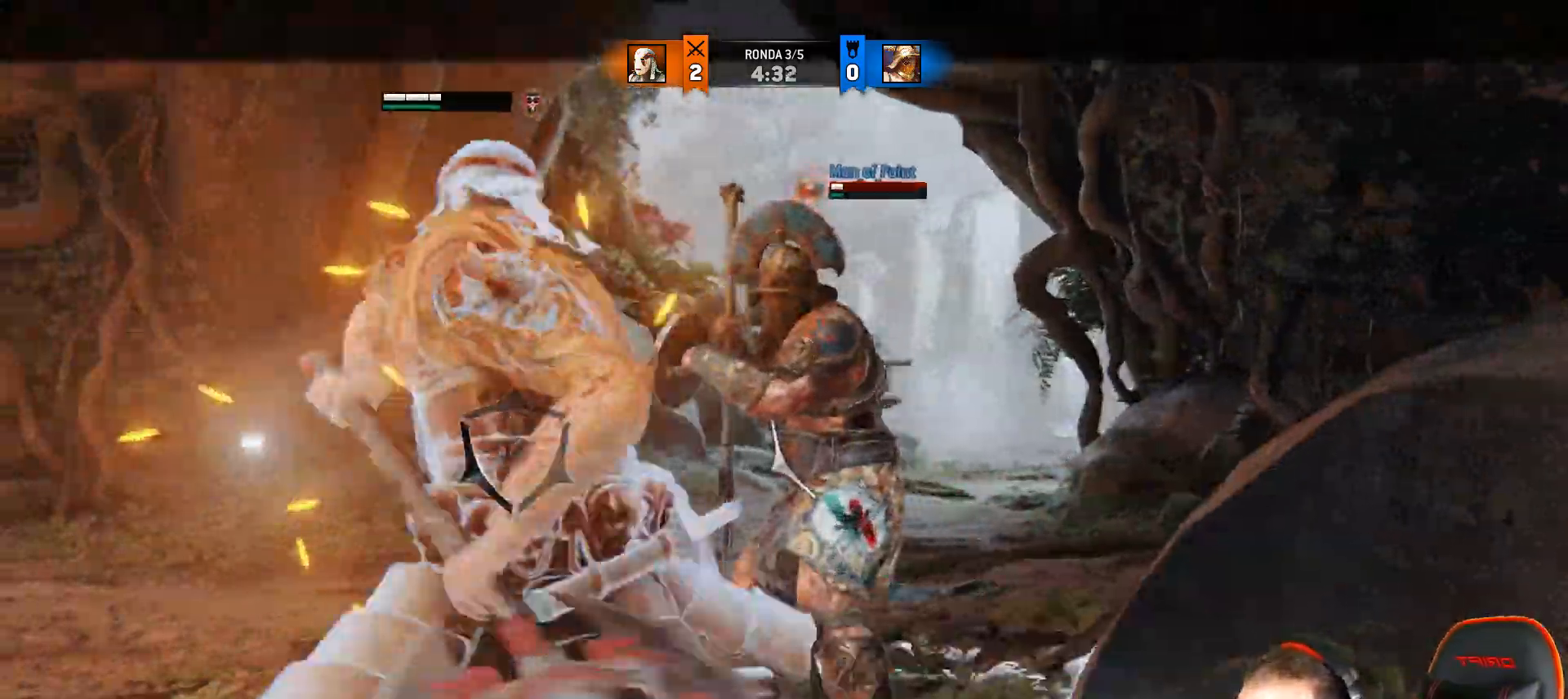
{"buttons": ["L2", "R2"], "left_stick": "up-right", "right_stick": "up-left", "events": []}
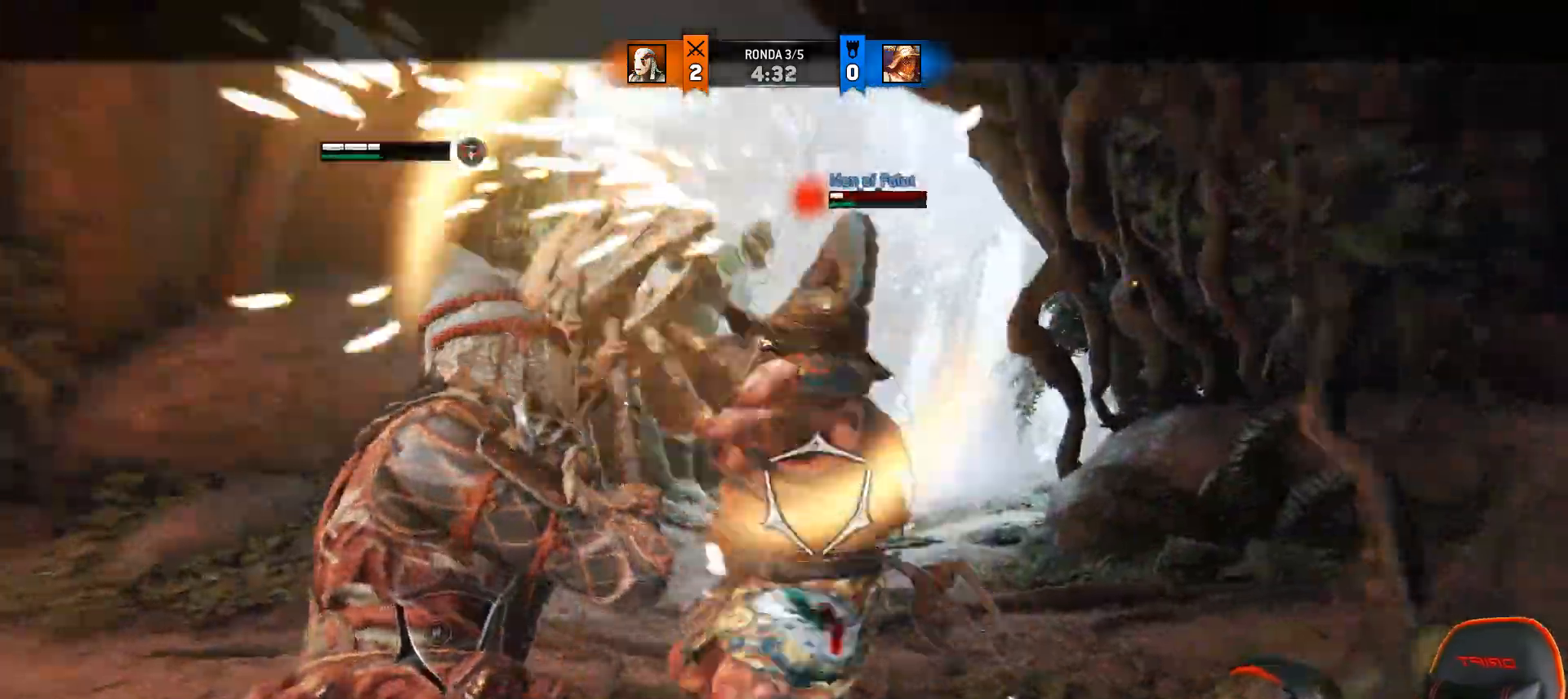
{"buttons": ["L2"], "left_stick": "center", "right_stick": "up-left", "events": [[200, "R2", "up"], [433, "left_stick", "center"]]}
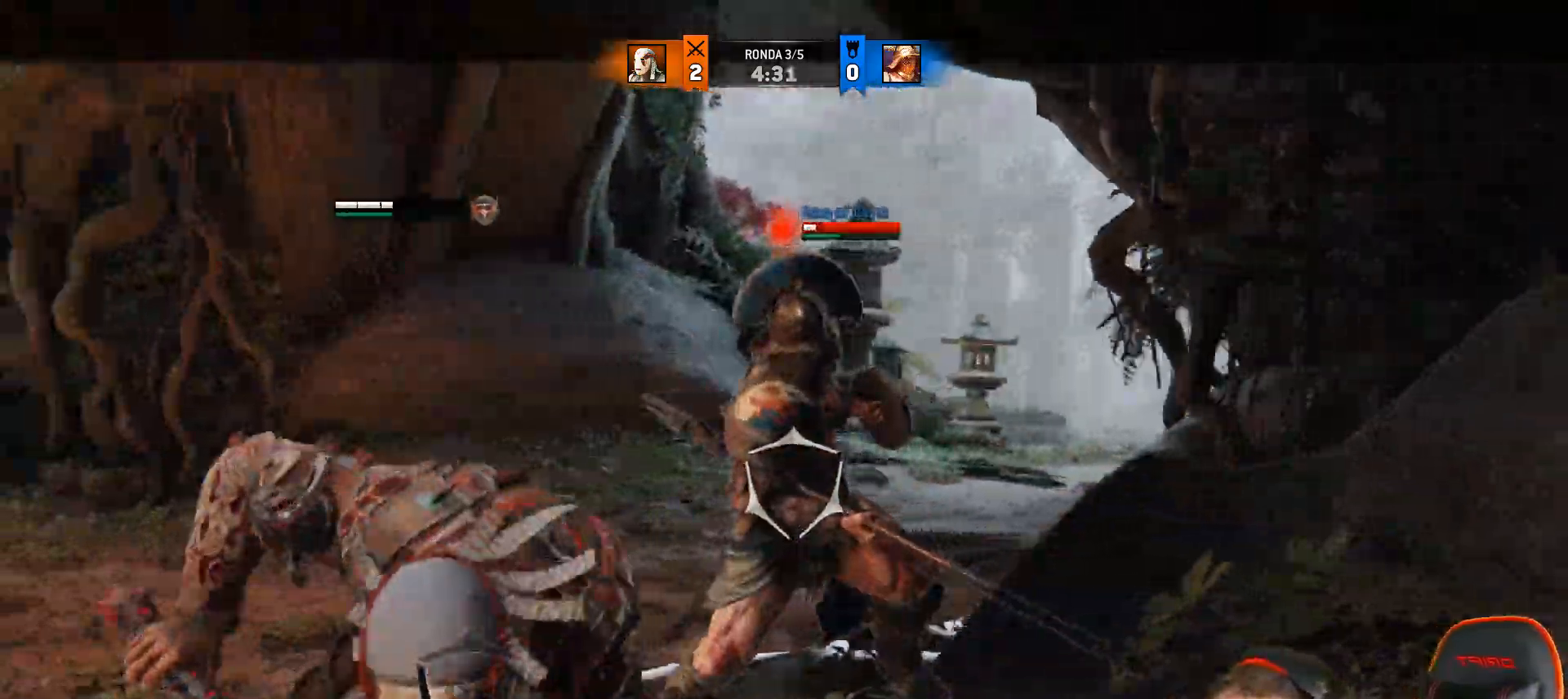
{"buttons": ["L2"], "left_stick": "down-left", "right_stick": "up", "events": [[250, "left_stick", "down-left"], [467, "right_stick", "up"]]}
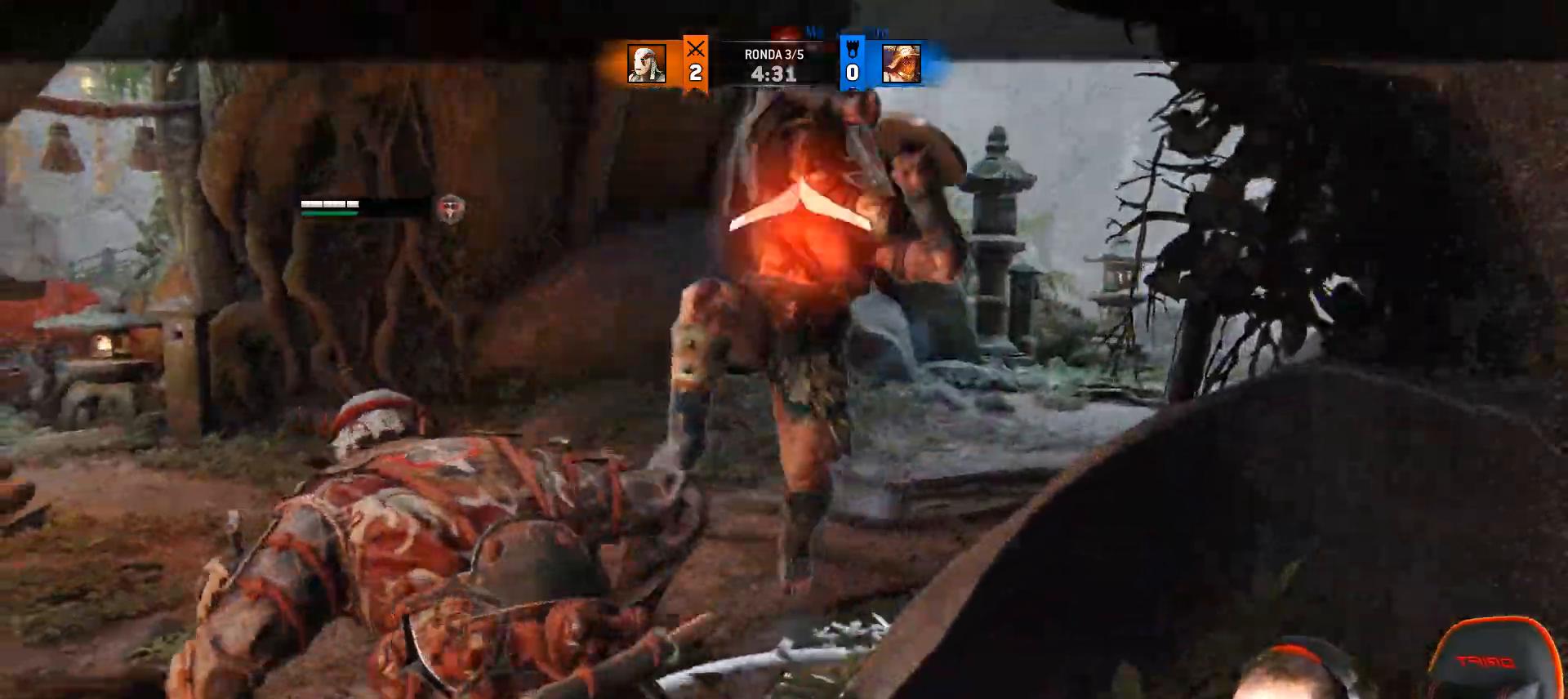
{"buttons": ["L2"], "left_stick": "left", "right_stick": "up", "events": [[17, "left_stick", "left"]]}